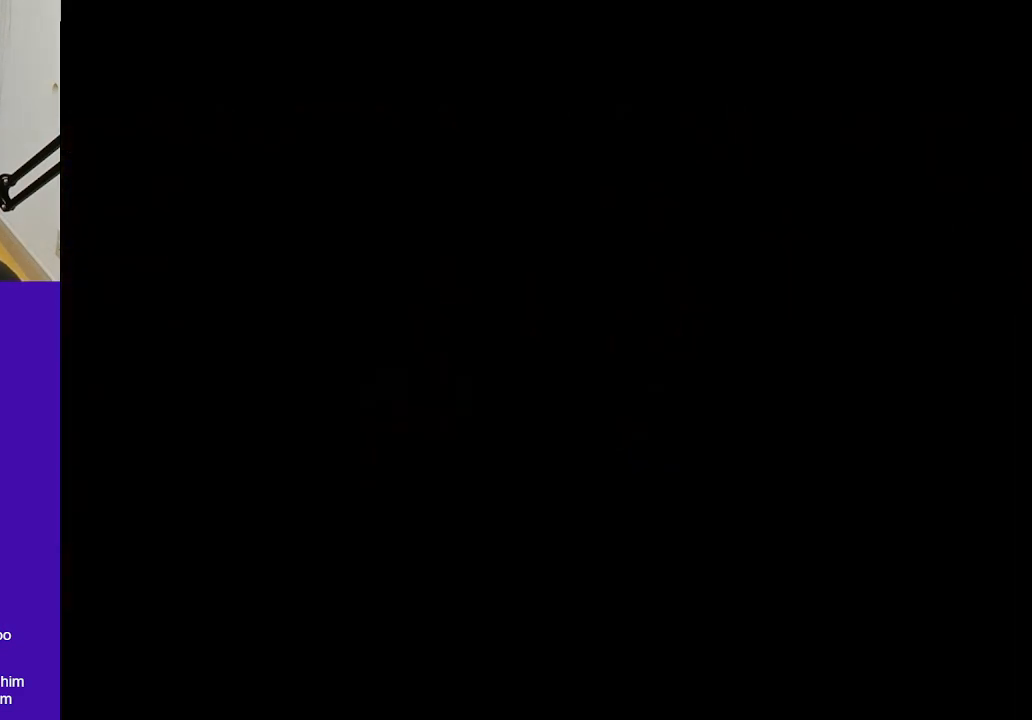
Gameplay with a controller (Nintendo layout); each line is a JSON object with the inputs held at the frame after it. "events" lists button and stick changes between this image and that frame as [ms after this image, input, new state], when the widget could be followed in between. Not read: L1 L3 R1 R3.
{"buttons": ["A"], "left_stick": "center", "events": [[67, "A", "down"]]}
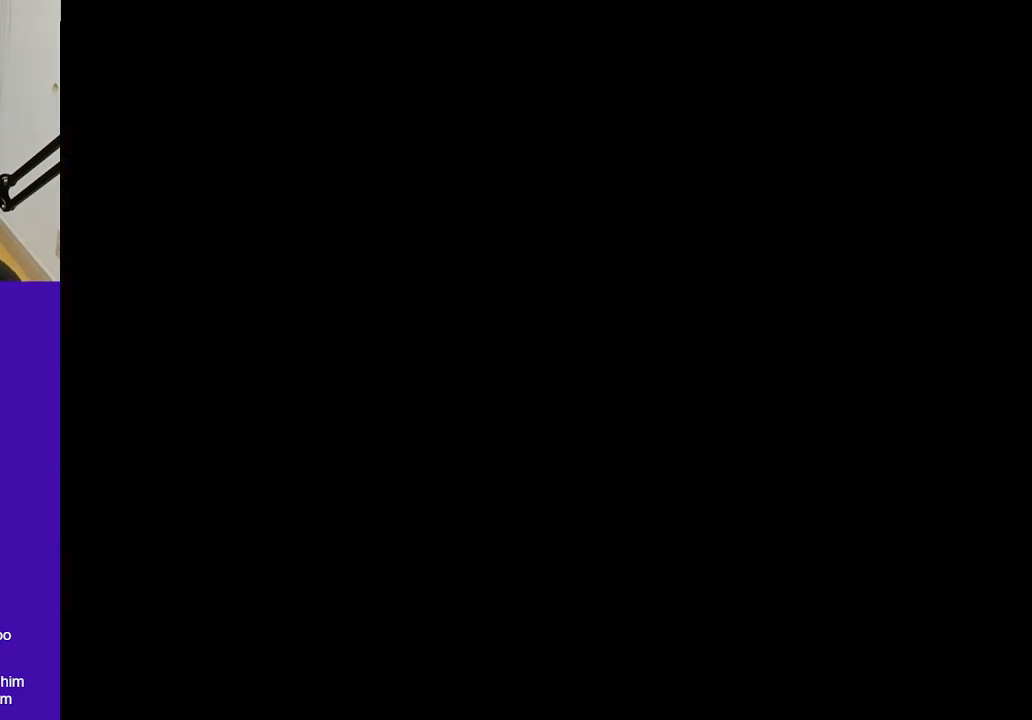
{"buttons": ["A"], "left_stick": "center", "events": []}
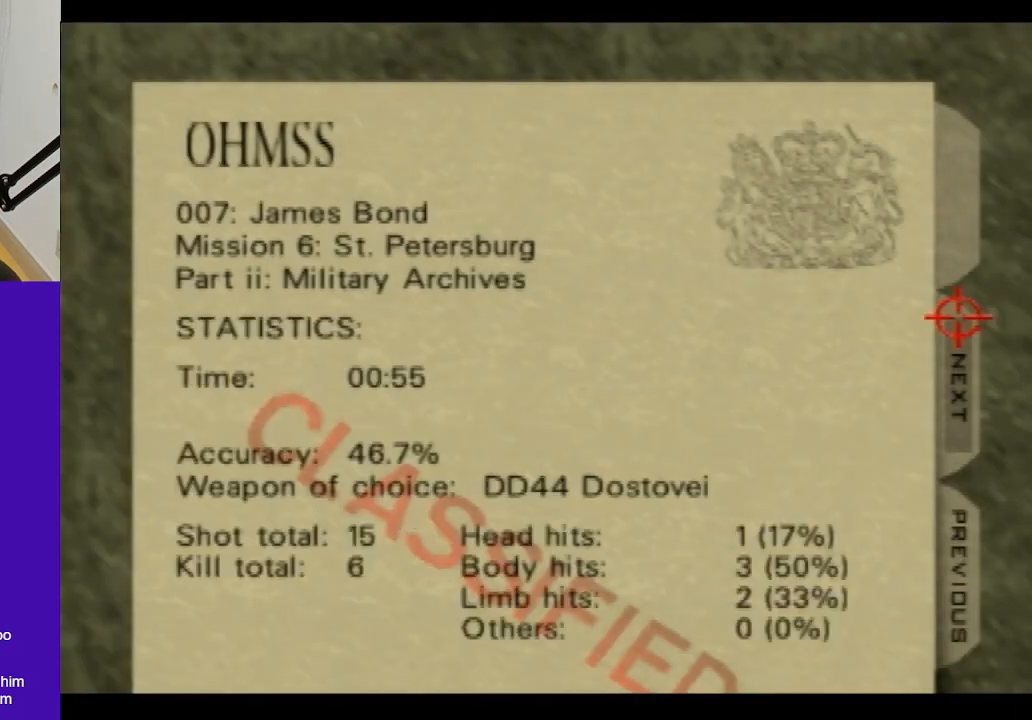
{"buttons": [], "left_stick": "center", "events": [[167, "A", "up"]]}
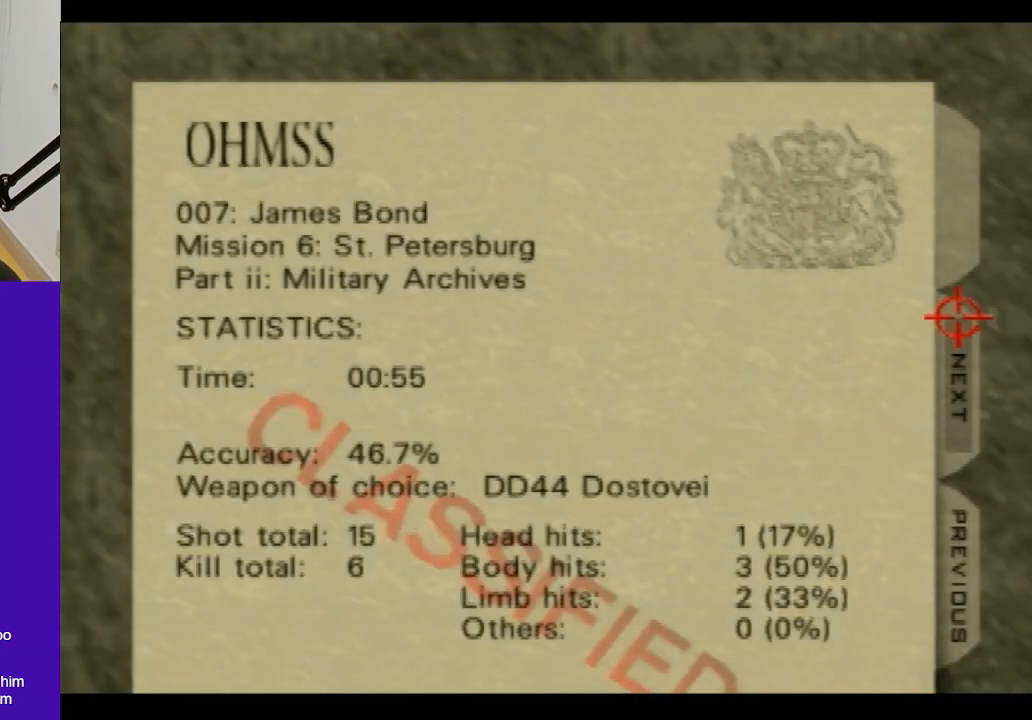
{"buttons": [], "left_stick": "left", "events": [[33, "left_stick", "up-right"], [133, "left_stick", "up-left"], [333, "left_stick", "center"], [433, "left_stick", "left"]]}
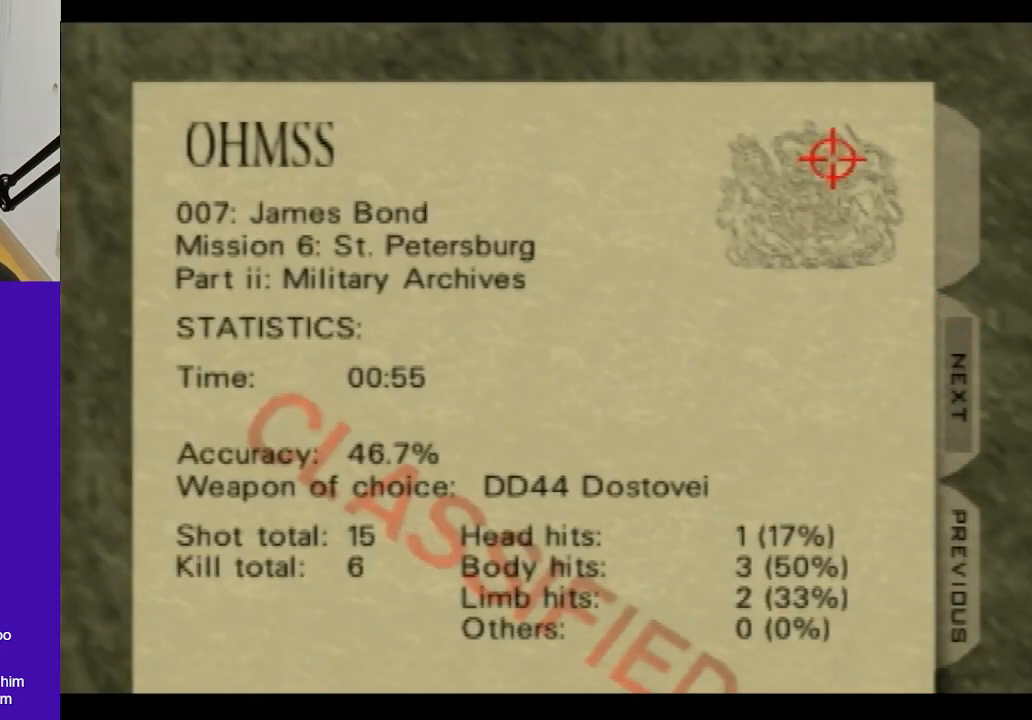
{"buttons": ["B"], "left_stick": "center", "events": [[167, "left_stick", "center"], [500, "B", "down"]]}
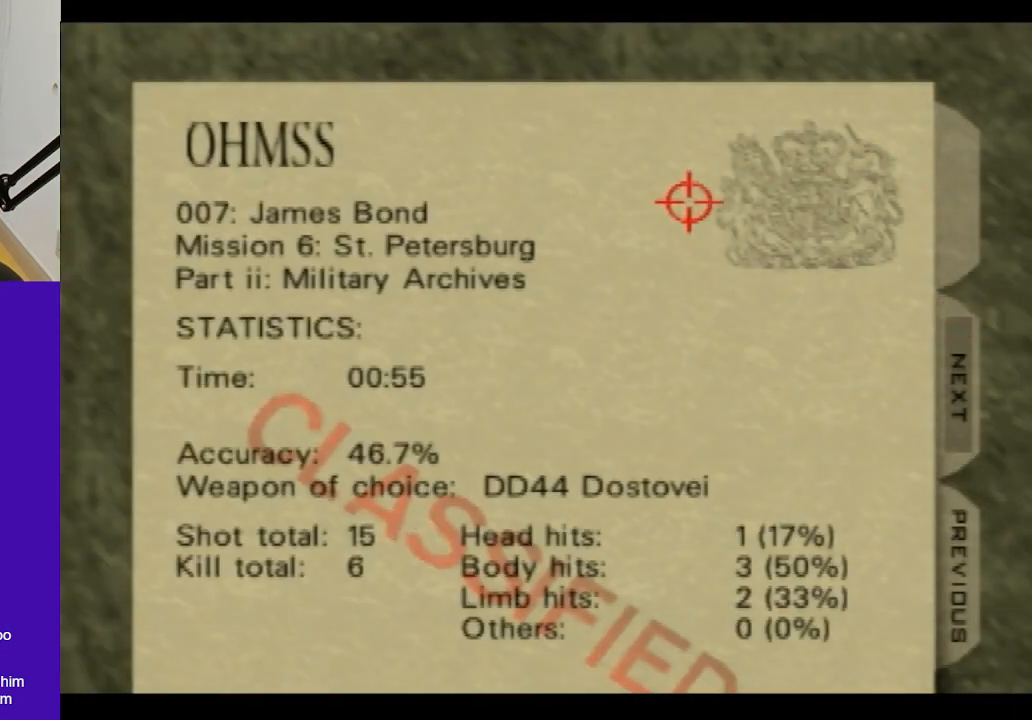
{"buttons": [], "left_stick": "down", "events": [[100, "B", "up"], [167, "A", "down"], [300, "A", "up"], [333, "left_stick", "down"]]}
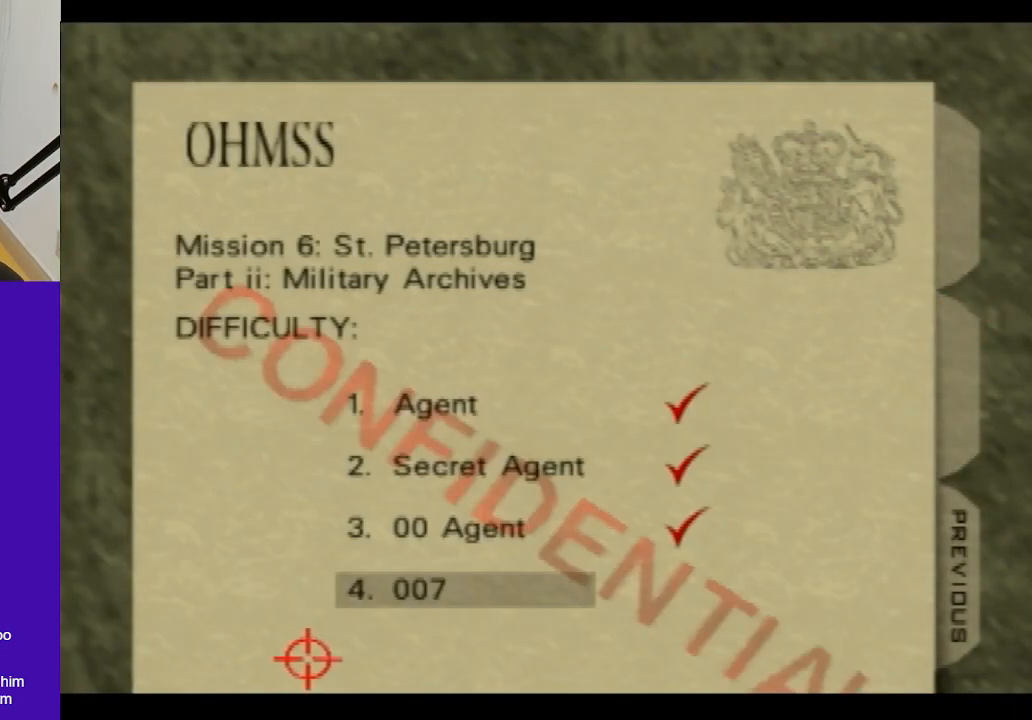
{"buttons": [], "left_stick": "center", "events": [[133, "A", "down"], [133, "left_stick", "center"], [300, "A", "up"]]}
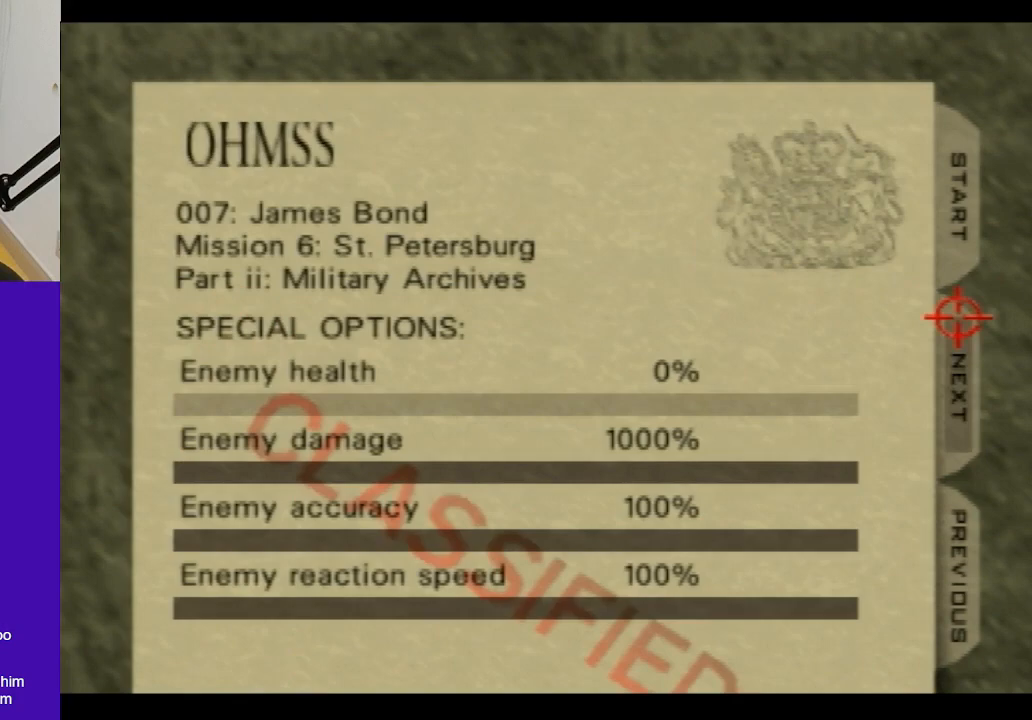
{"buttons": ["B"], "left_stick": "center", "events": [[467, "B", "down"]]}
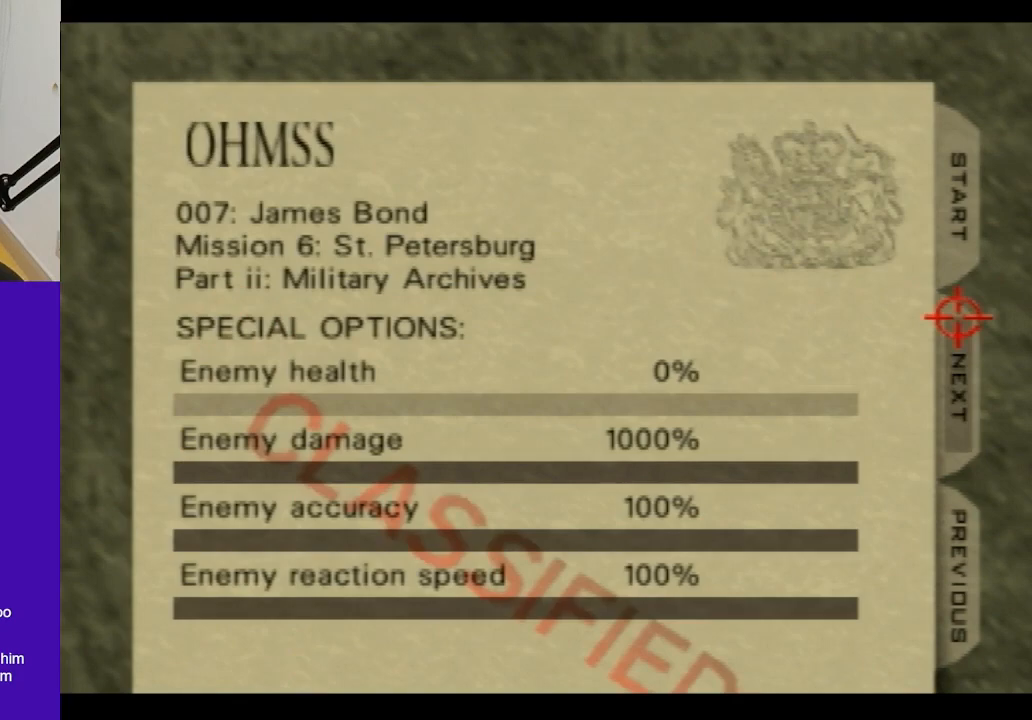
{"buttons": [], "left_stick": "center", "events": [[67, "B", "up"], [200, "B", "down"], [333, "B", "up"]]}
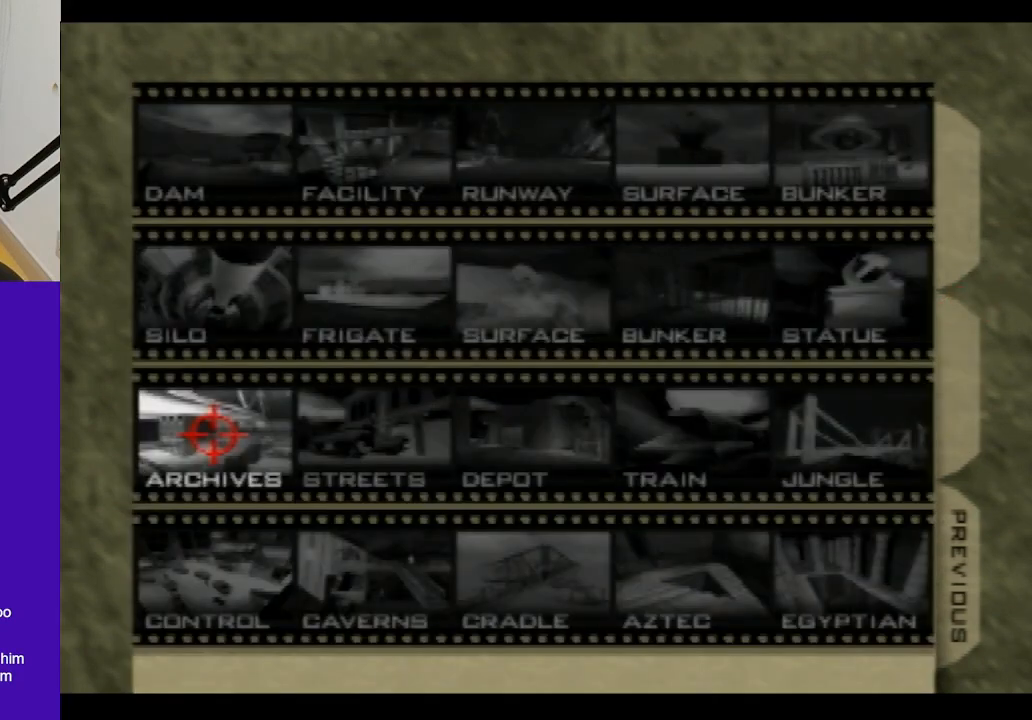
{"buttons": [], "left_stick": "down", "events": [[167, "B", "down"], [267, "left_stick", "down"], [300, "B", "up"]]}
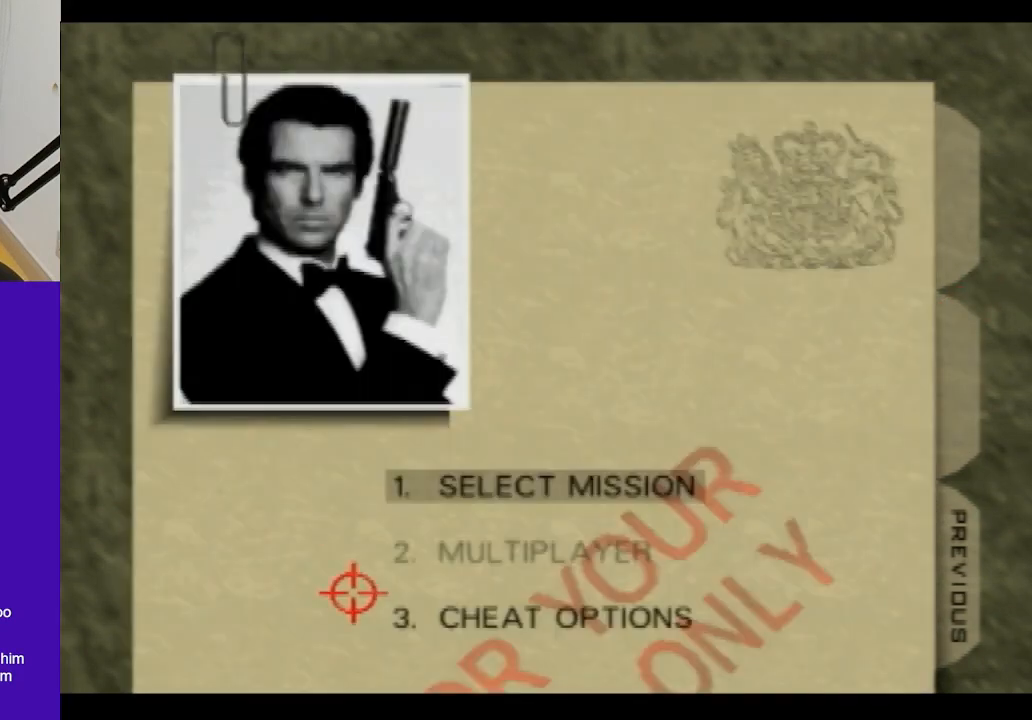
{"buttons": [], "left_stick": "center", "events": [[33, "A", "down"], [100, "left_stick", "center"], [167, "A", "up"]]}